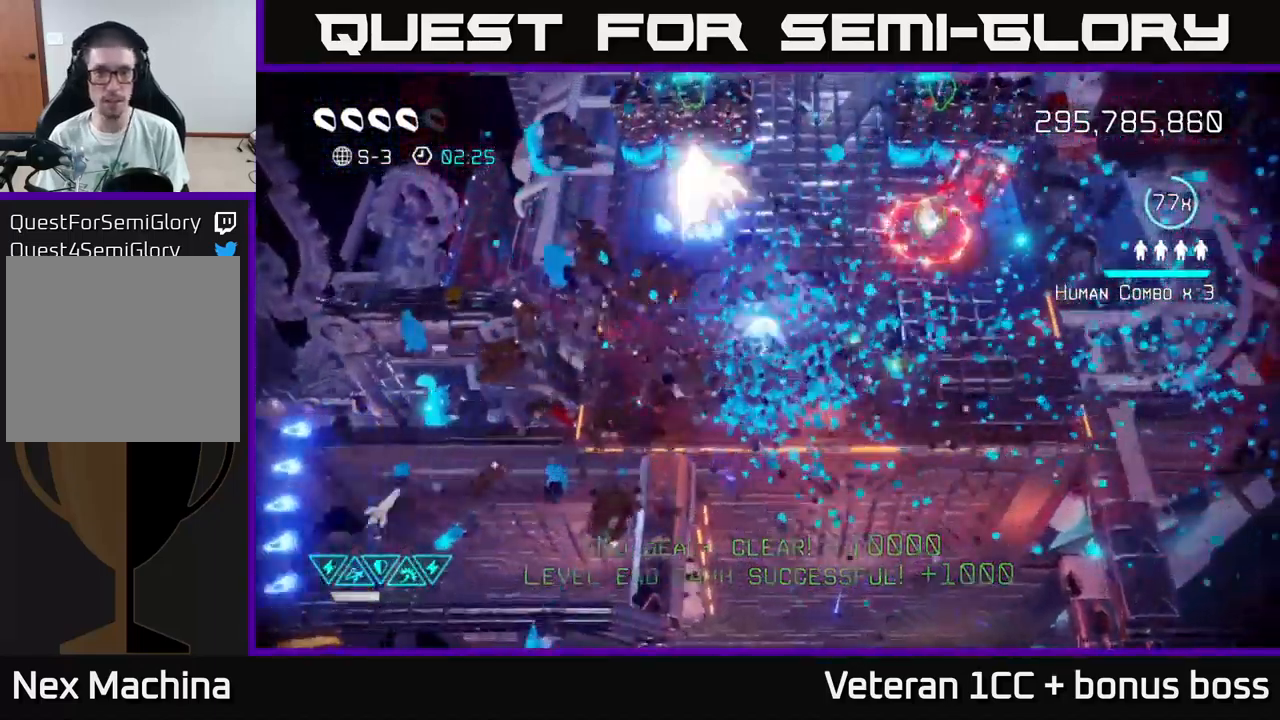
Gameplay with a controller (Xbox layout); each line is a JSON object with the inputs held at the frame after it. "events" lists button and stick changes between this image and that frame as [ms after this image, input, new state], when the widget could be followed in between. Not read: L3 R3.
{"buttons": [], "left_stick": "right", "right_stick": "up-right", "events": [[33, "R2", "up"], [250, "left_stick", "up-right"], [250, "right_stick", "up-right"], [500, "left_stick", "right"]]}
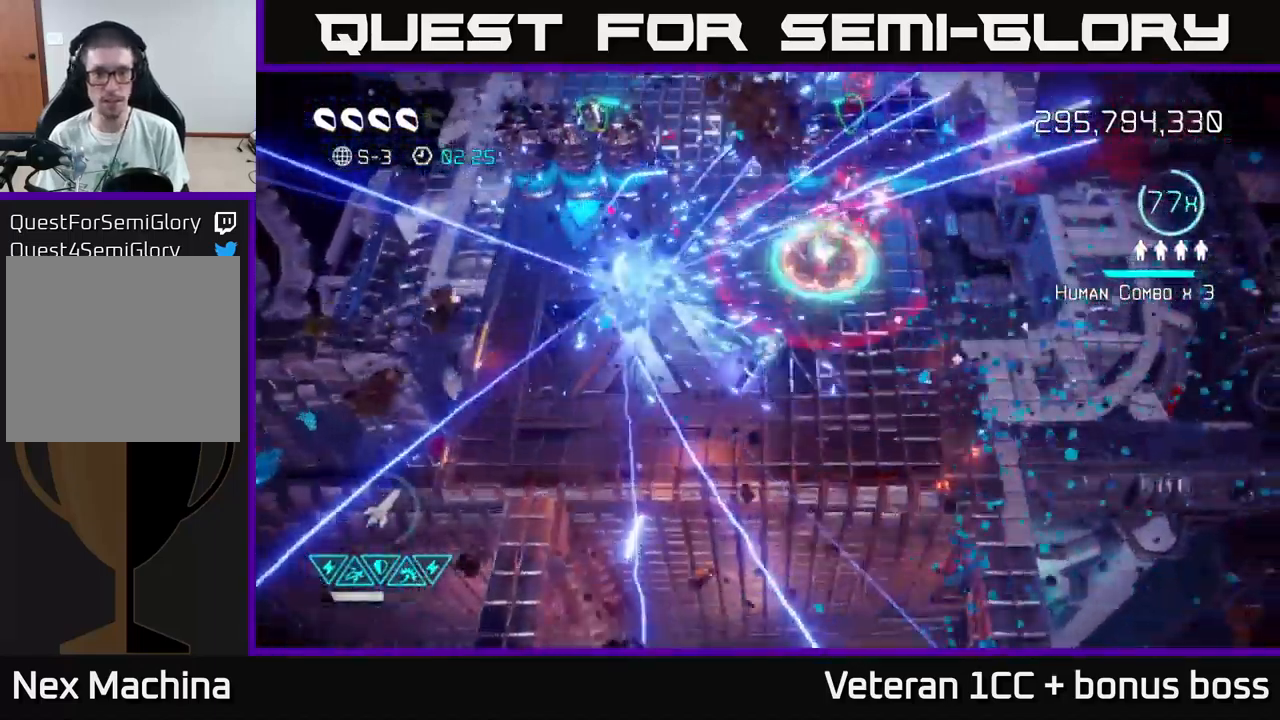
{"buttons": [], "left_stick": "center", "right_stick": "up-right", "events": [[100, "left_stick", "center"], [166, "left_stick", "up-right"], [350, "left_stick", "center"]]}
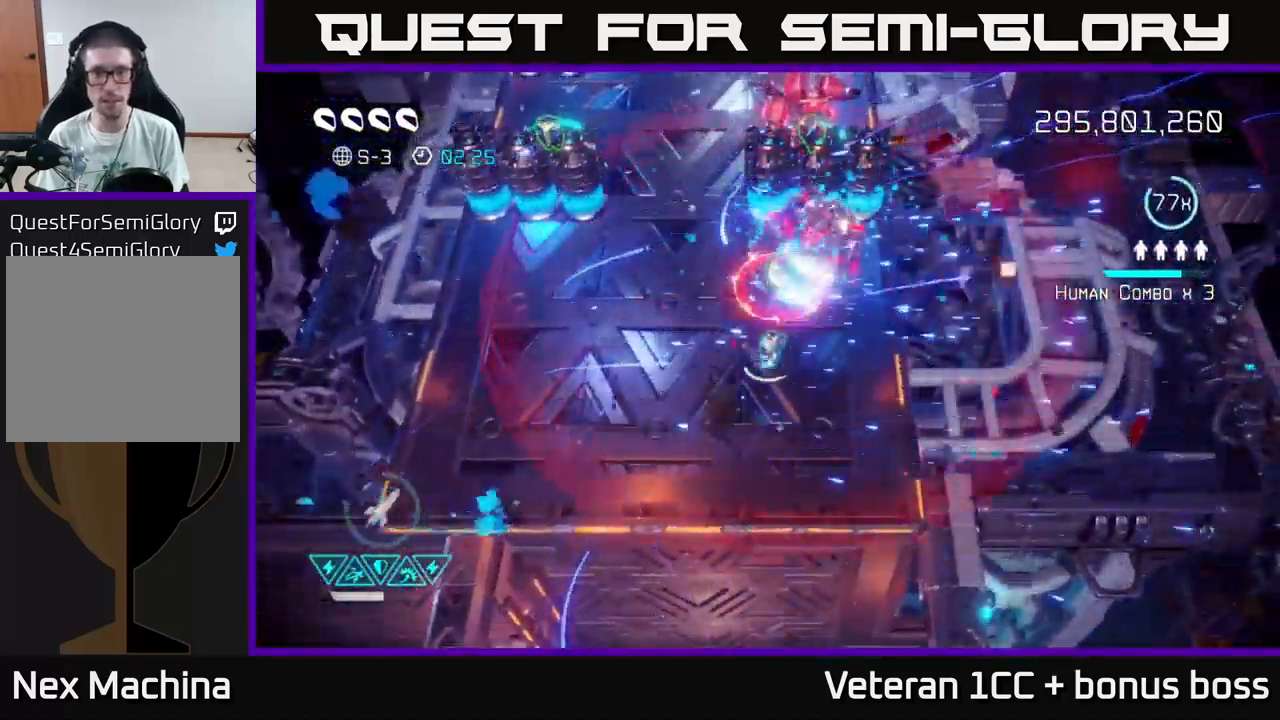
{"buttons": [], "left_stick": "center", "right_stick": "up-right", "events": []}
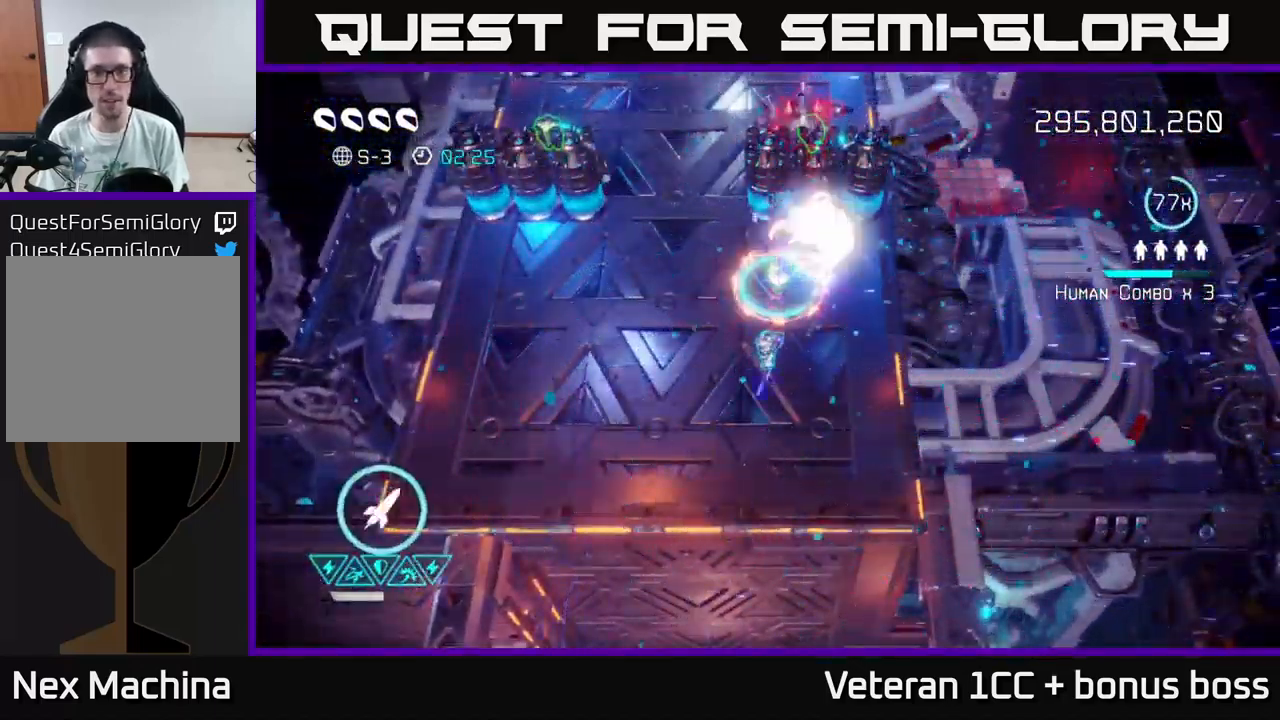
{"buttons": [], "left_stick": "down-right", "right_stick": "up", "events": [[200, "right_stick", "up"], [400, "left_stick", "down-right"]]}
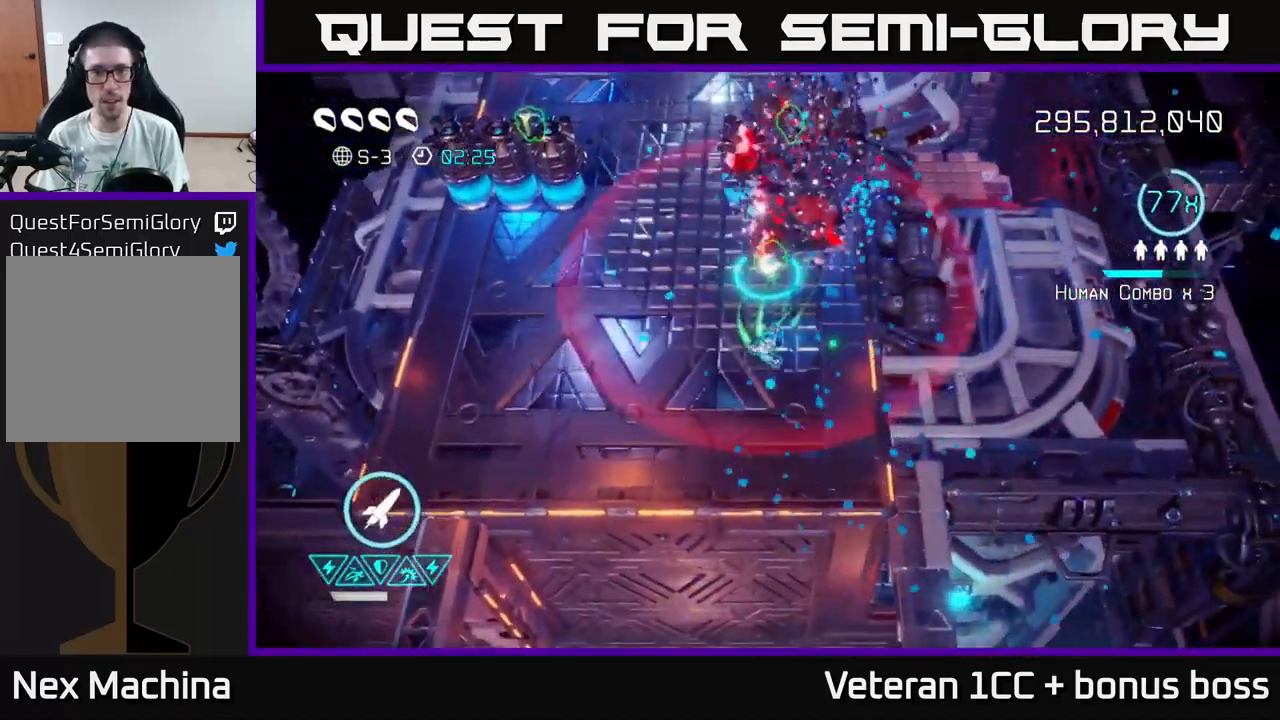
{"buttons": ["R2"], "left_stick": "down", "right_stick": "up", "events": [[33, "left_stick", "up-right"], [399, "left_stick", "center"], [466, "R2", "down"], [466, "left_stick", "down"]]}
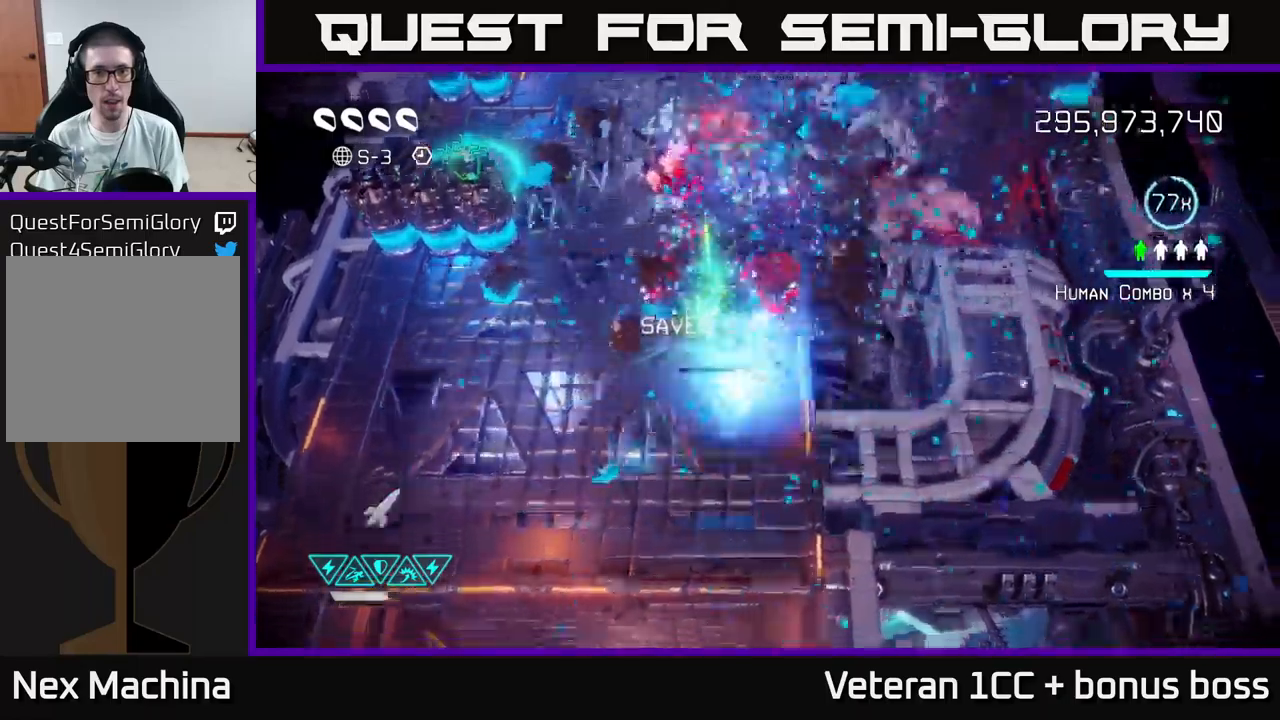
{"buttons": [], "left_stick": "up-left", "right_stick": "up", "events": [[50, "R2", "up"], [333, "left_stick", "up-left"]]}
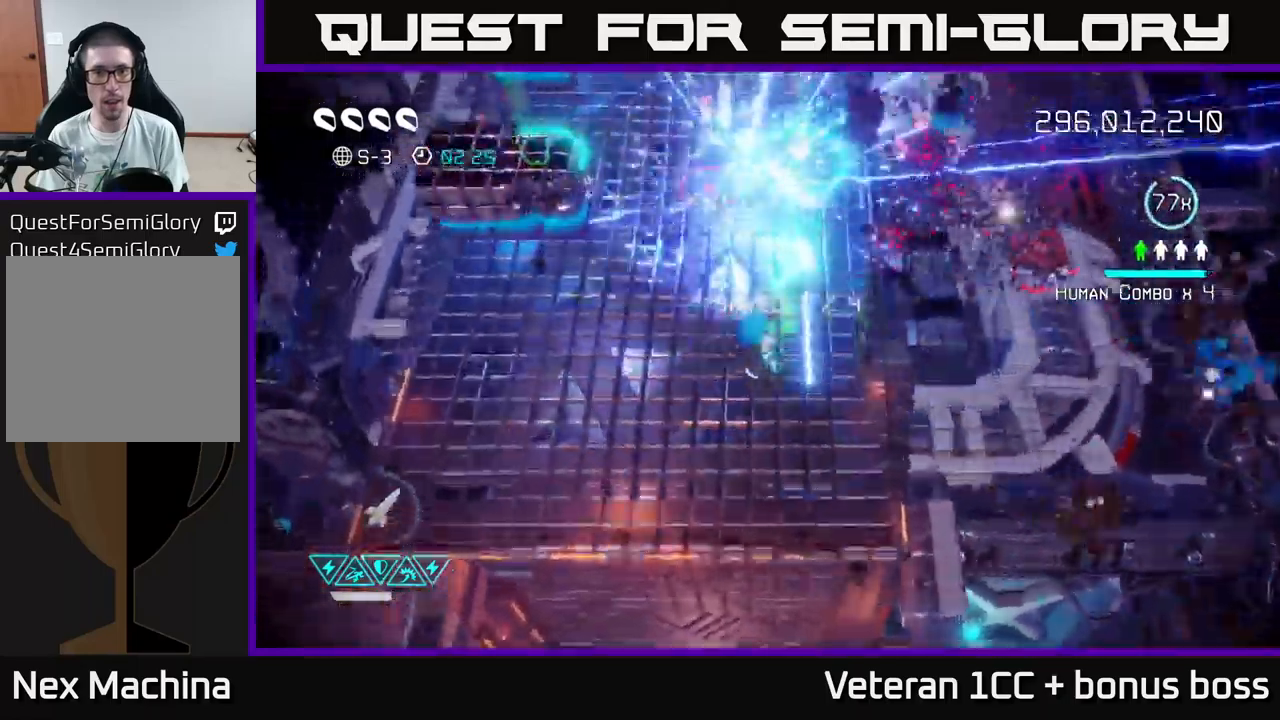
{"buttons": [], "left_stick": "left", "right_stick": "up-left", "events": [[17, "right_stick", "up-left"], [333, "left_stick", "left"]]}
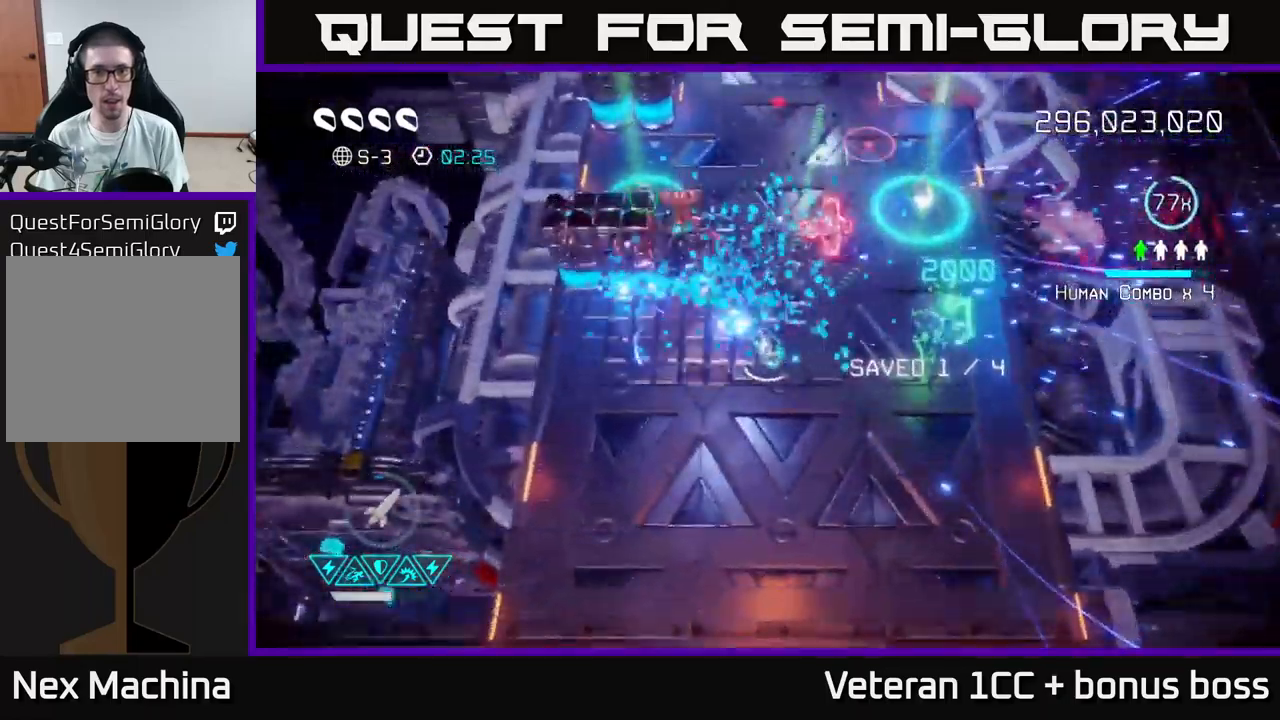
{"buttons": [], "left_stick": "center", "right_stick": "up", "events": [[250, "right_stick", "up"], [300, "left_stick", "up-left"], [500, "left_stick", "center"]]}
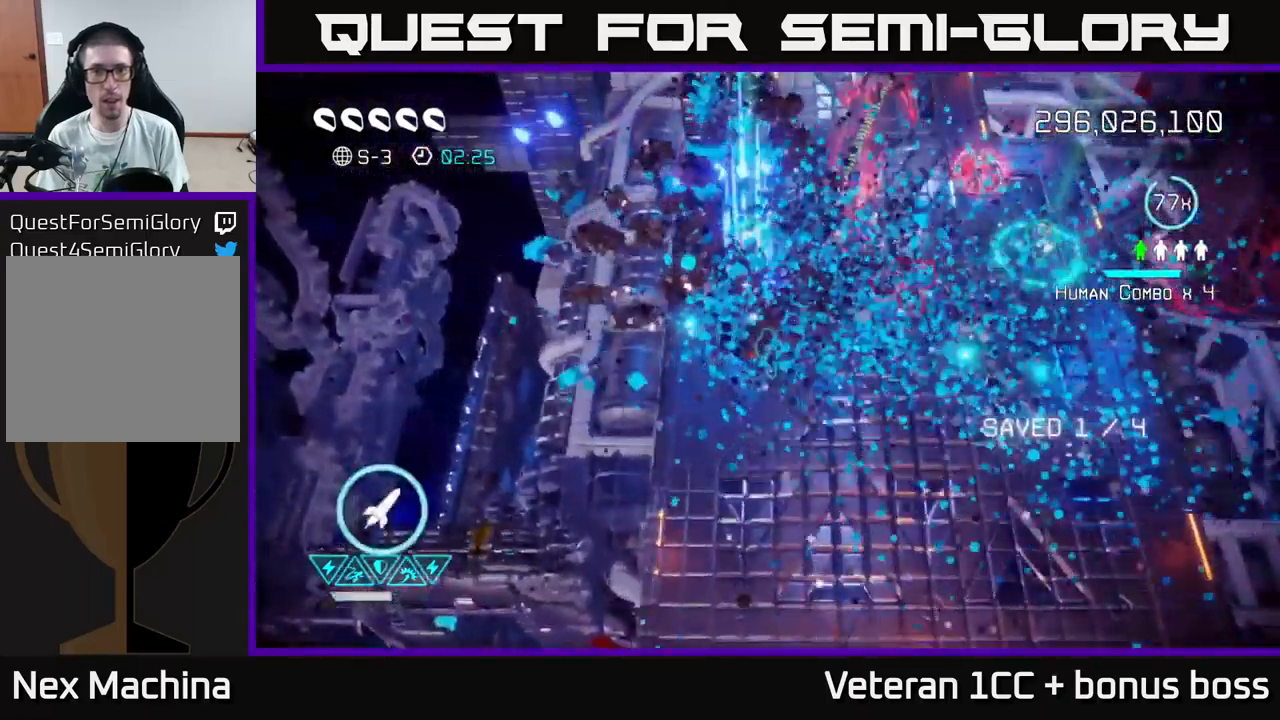
{"buttons": [], "left_stick": "center", "right_stick": "up", "events": []}
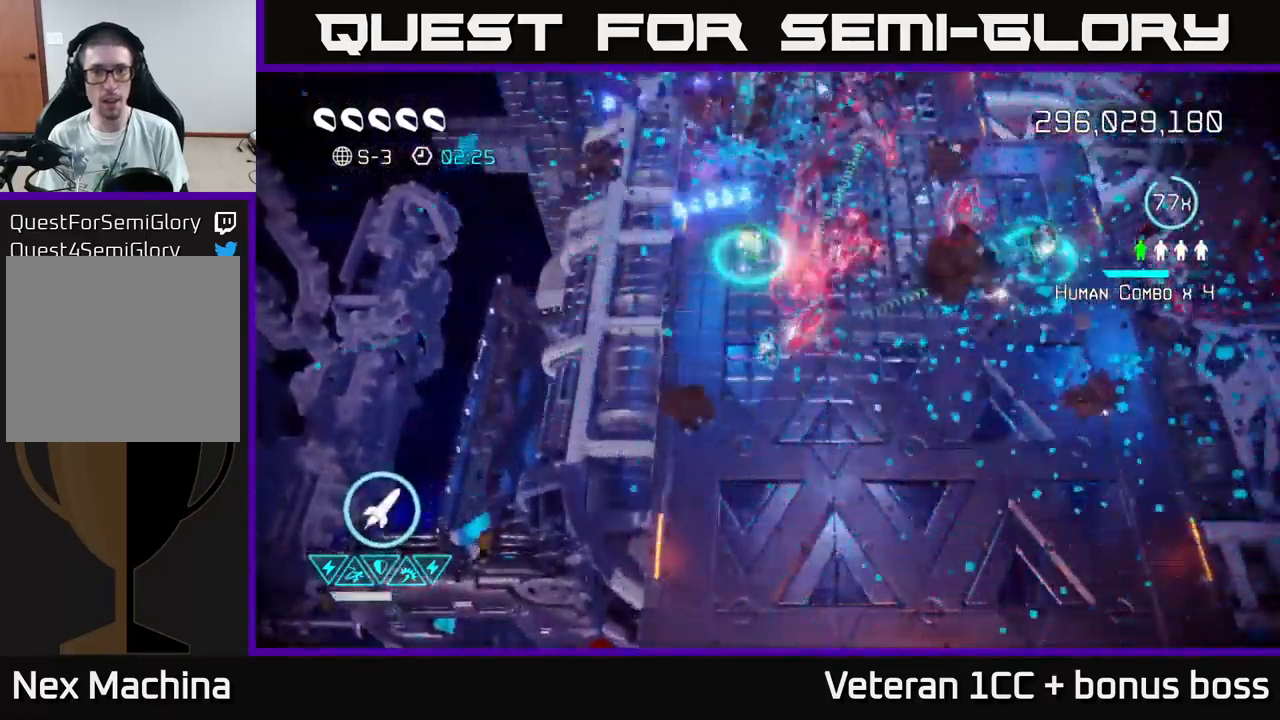
{"buttons": [], "left_stick": "right", "right_stick": "up", "events": [[33, "left_stick", "right"]]}
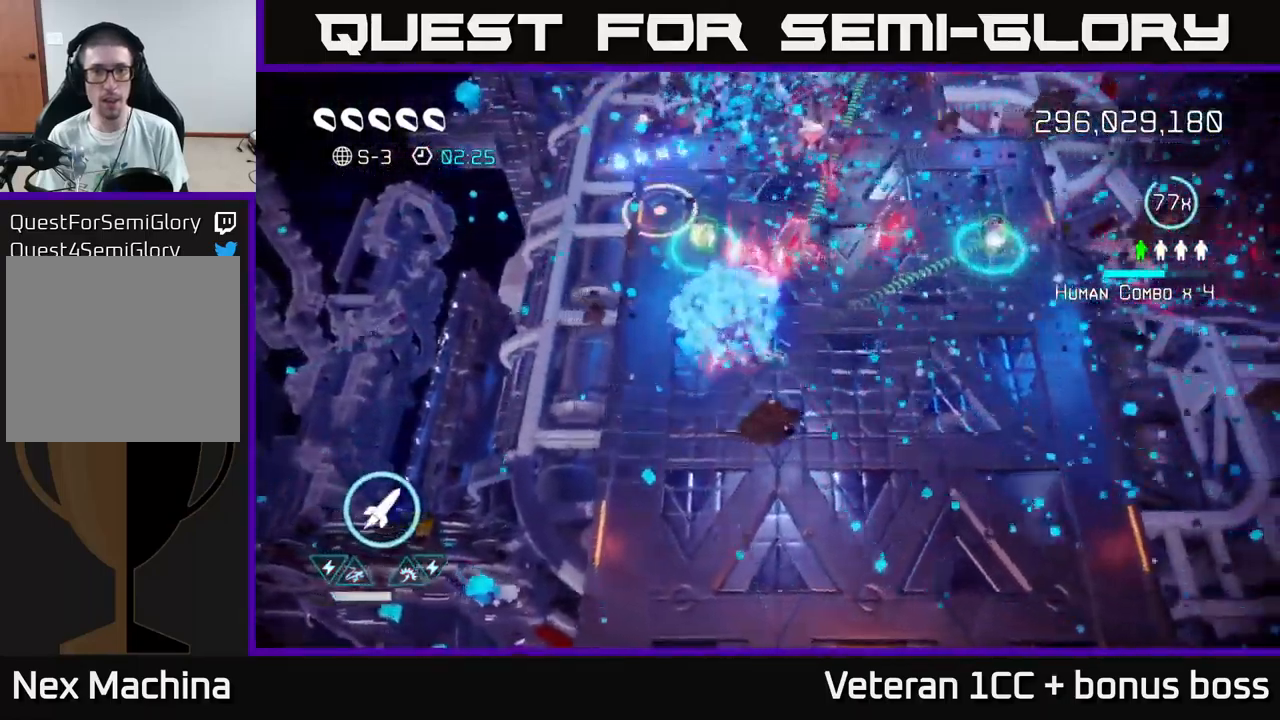
{"buttons": [], "left_stick": "right", "right_stick": "up-left", "events": [[500, "right_stick", "up-left"]]}
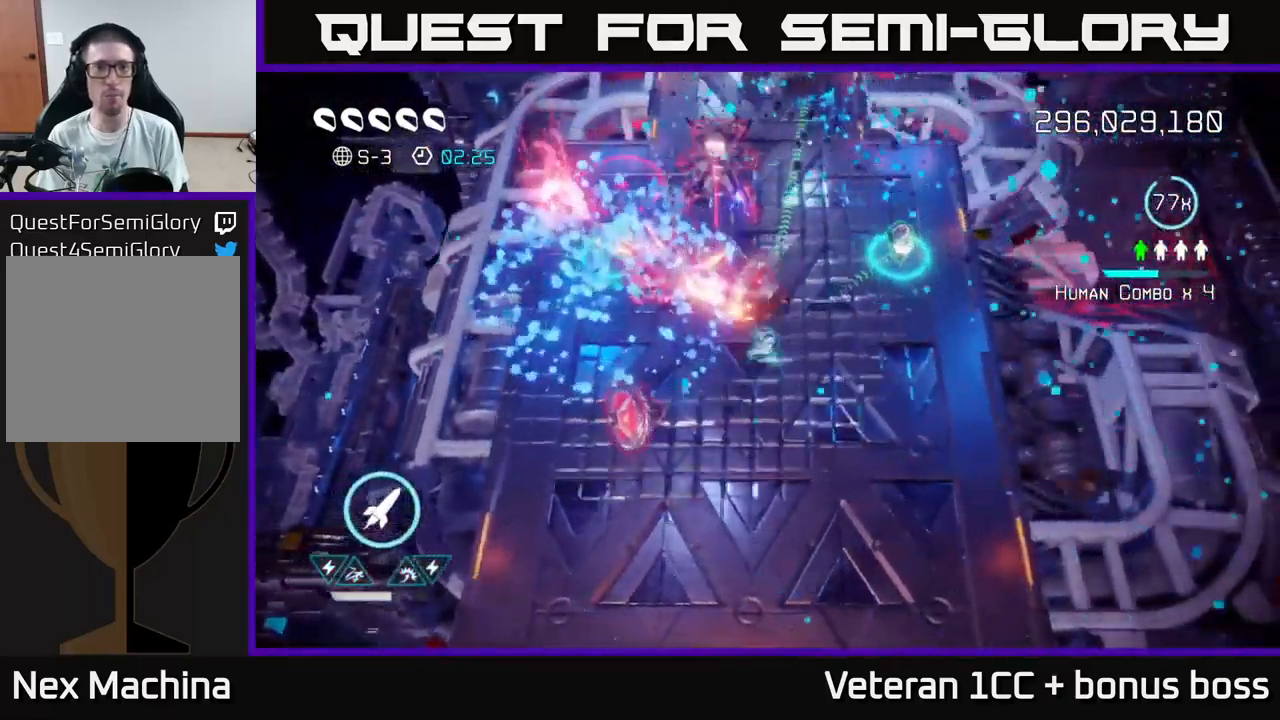
{"buttons": [], "left_stick": "right", "right_stick": "up-left", "events": [[50, "R2", "down"], [67, "left_stick", "up-right"], [150, "R2", "up"], [350, "left_stick", "right"]]}
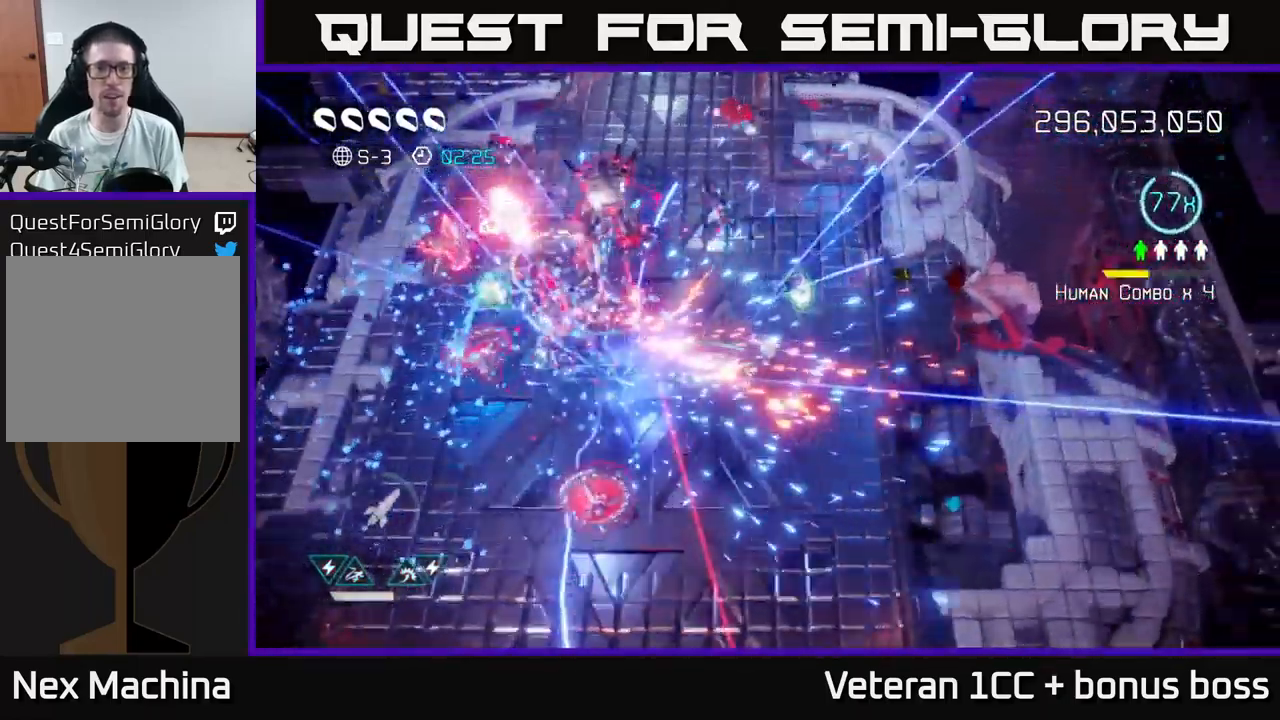
{"buttons": [], "left_stick": "up-left", "right_stick": "left", "events": [[117, "left_stick", "up"], [350, "right_stick", "left"], [383, "left_stick", "up-left"]]}
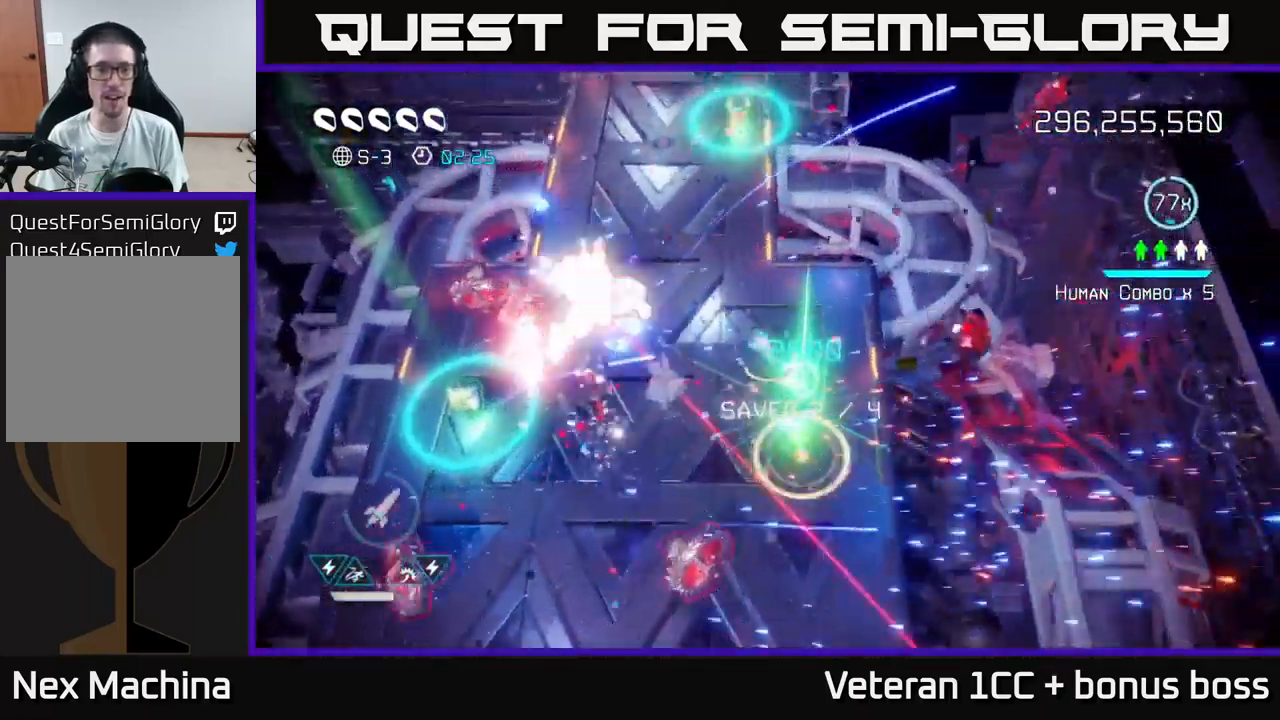
{"buttons": [], "left_stick": "up-left", "right_stick": "down-left", "events": [[100, "left_stick", "up"], [233, "right_stick", "down-left"], [317, "left_stick", "up-left"]]}
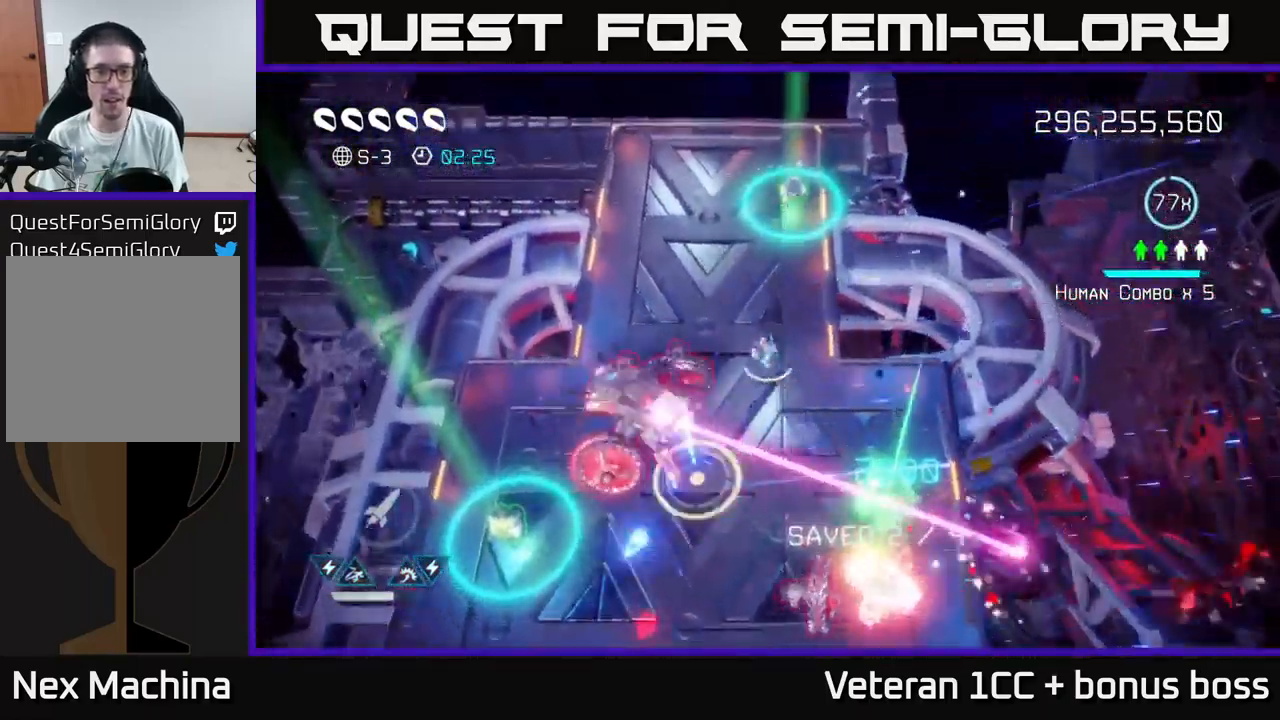
{"buttons": ["L2"], "left_stick": "down-left", "right_stick": "down", "events": [[50, "R2", "down"], [67, "right_stick", "down"], [150, "R2", "up"], [217, "R2", "down"], [283, "R2", "up"], [334, "R2", "down"], [417, "R2", "up"], [434, "left_stick", "down-left"], [450, "L2", "down"]]}
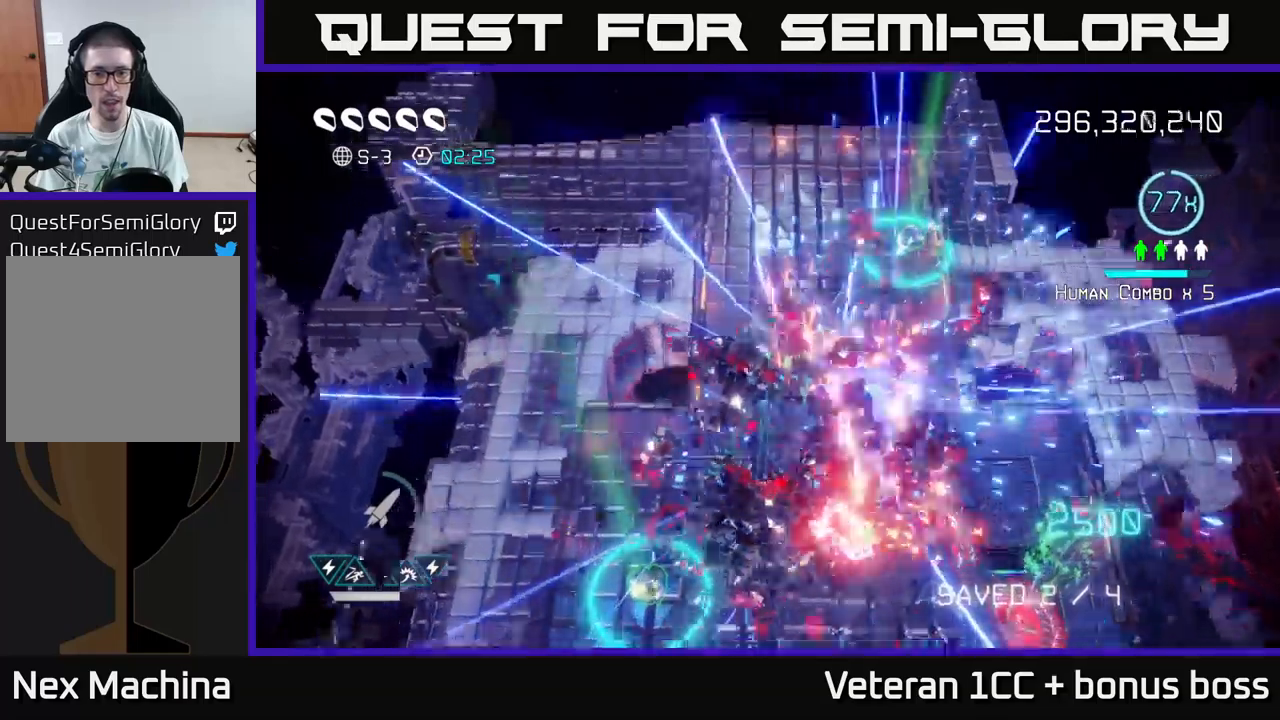
{"buttons": [], "left_stick": "down-left", "right_stick": "right", "events": [[67, "right_stick", "down-right"], [134, "L2", "up"], [400, "right_stick", "right"]]}
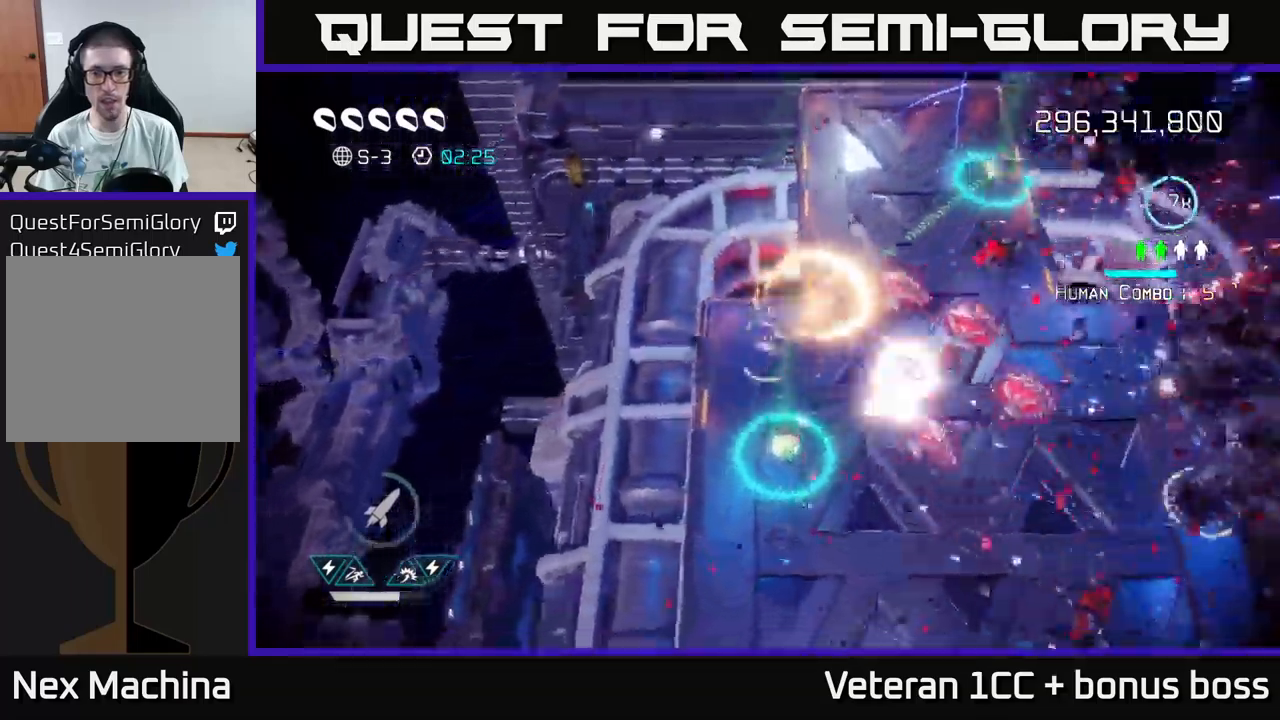
{"buttons": [], "left_stick": "down-right", "right_stick": "up-right", "events": [[34, "left_stick", "down"], [384, "left_stick", "down-right"], [384, "right_stick", "up-right"]]}
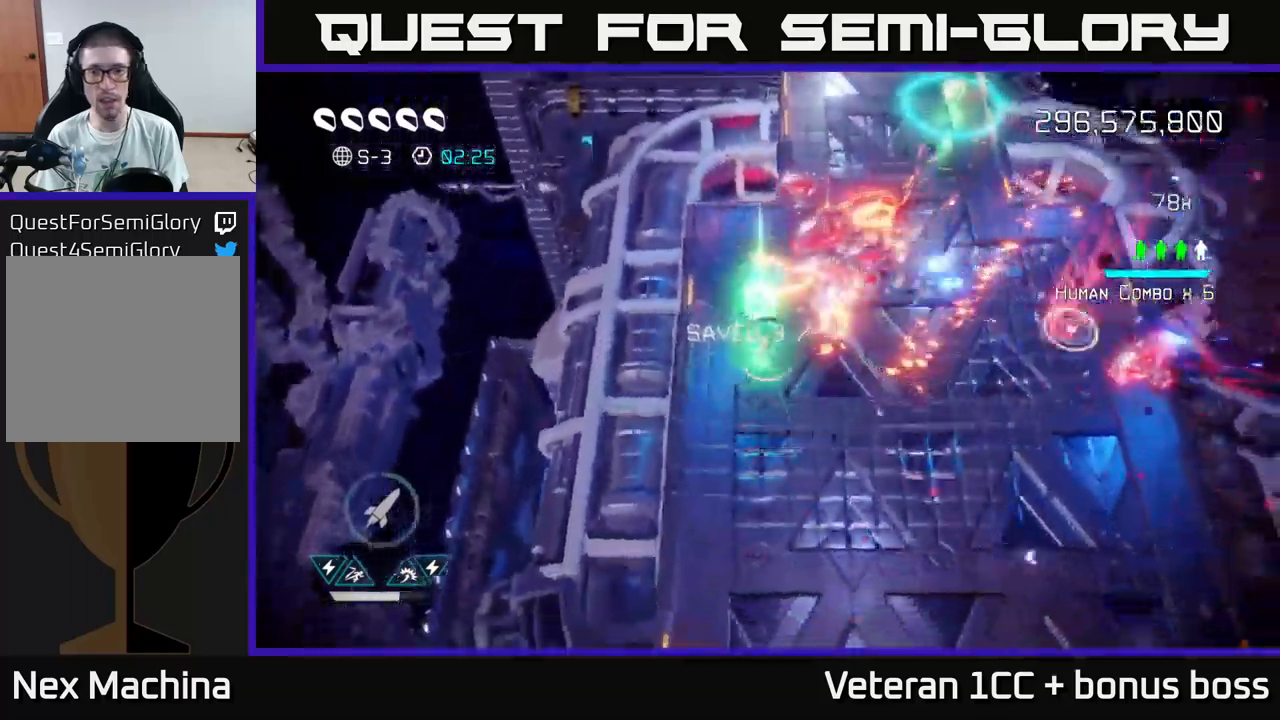
{"buttons": [], "left_stick": "right", "right_stick": "up-right", "events": [[67, "right_stick", "up"], [367, "left_stick", "right"], [417, "right_stick", "up-right"]]}
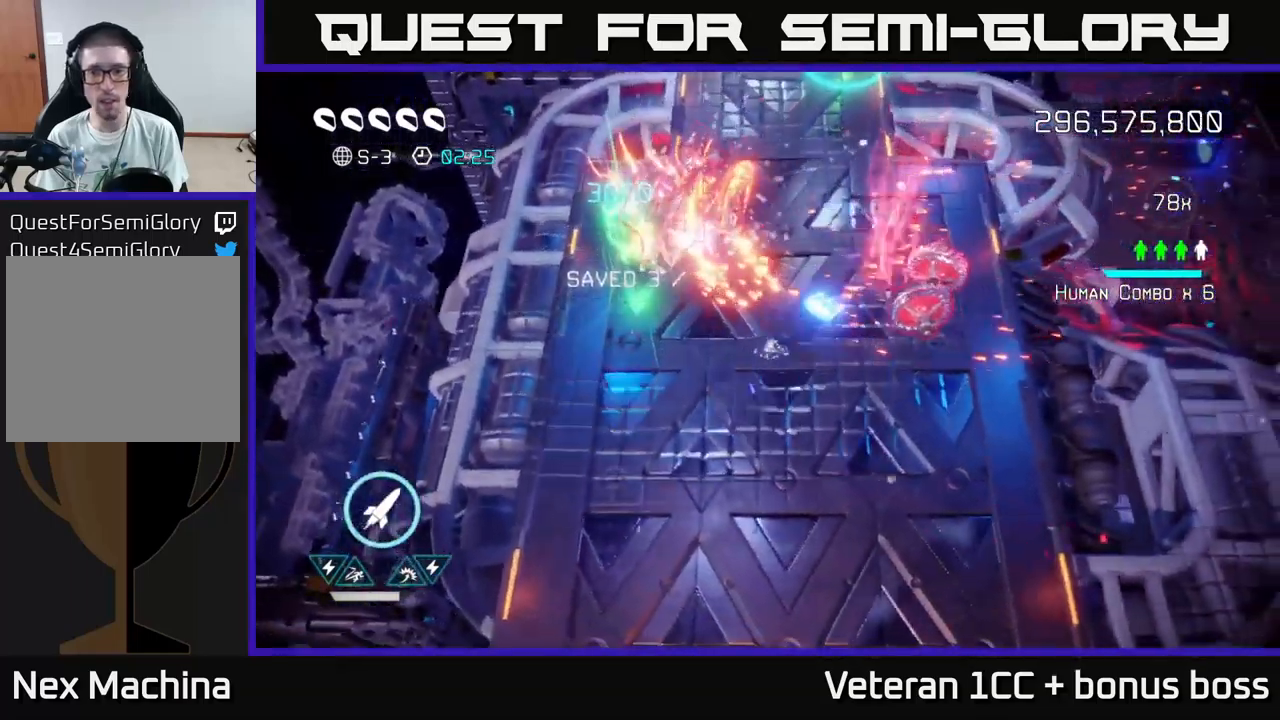
{"buttons": [], "left_stick": "up", "right_stick": "down", "events": [[67, "left_stick", "up-right"], [100, "L2", "down"], [167, "left_stick", "up"], [234, "L2", "up"], [267, "right_stick", "down-right"], [284, "L2", "down"], [384, "right_stick", "down"], [434, "L2", "up"]]}
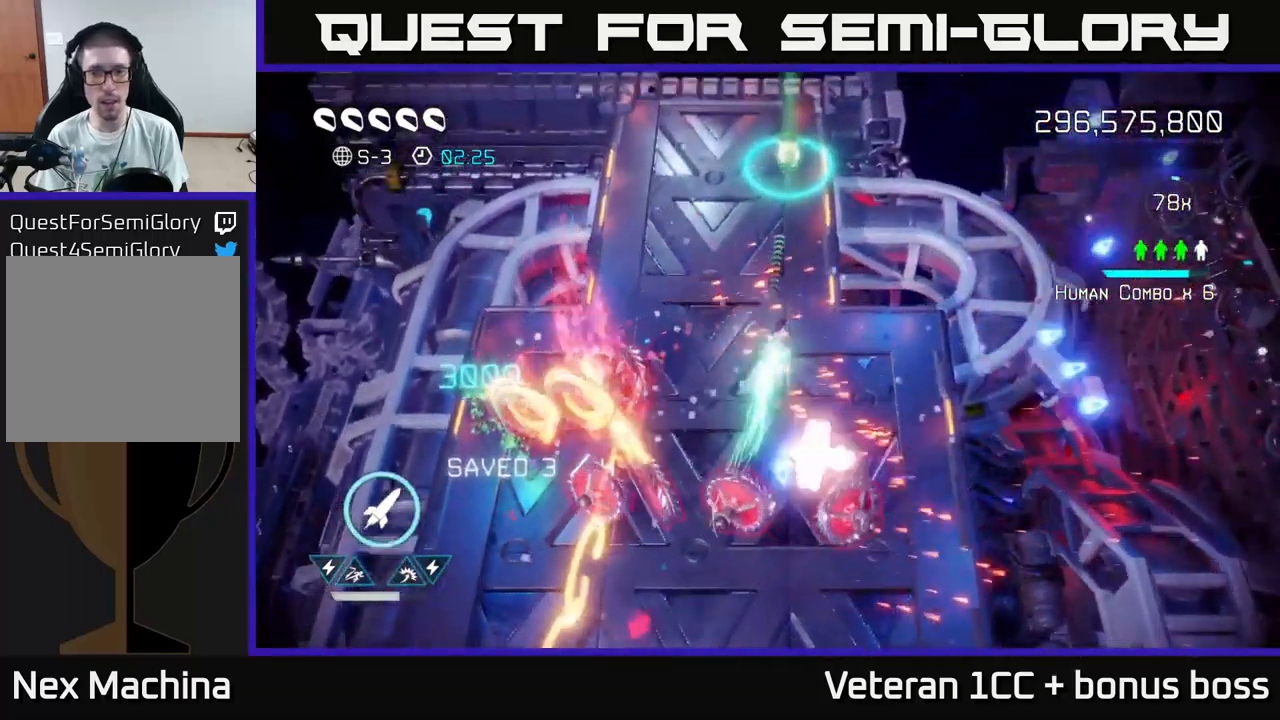
{"buttons": [], "left_stick": "up-left", "right_stick": "down", "events": [[150, "left_stick", "up-left"]]}
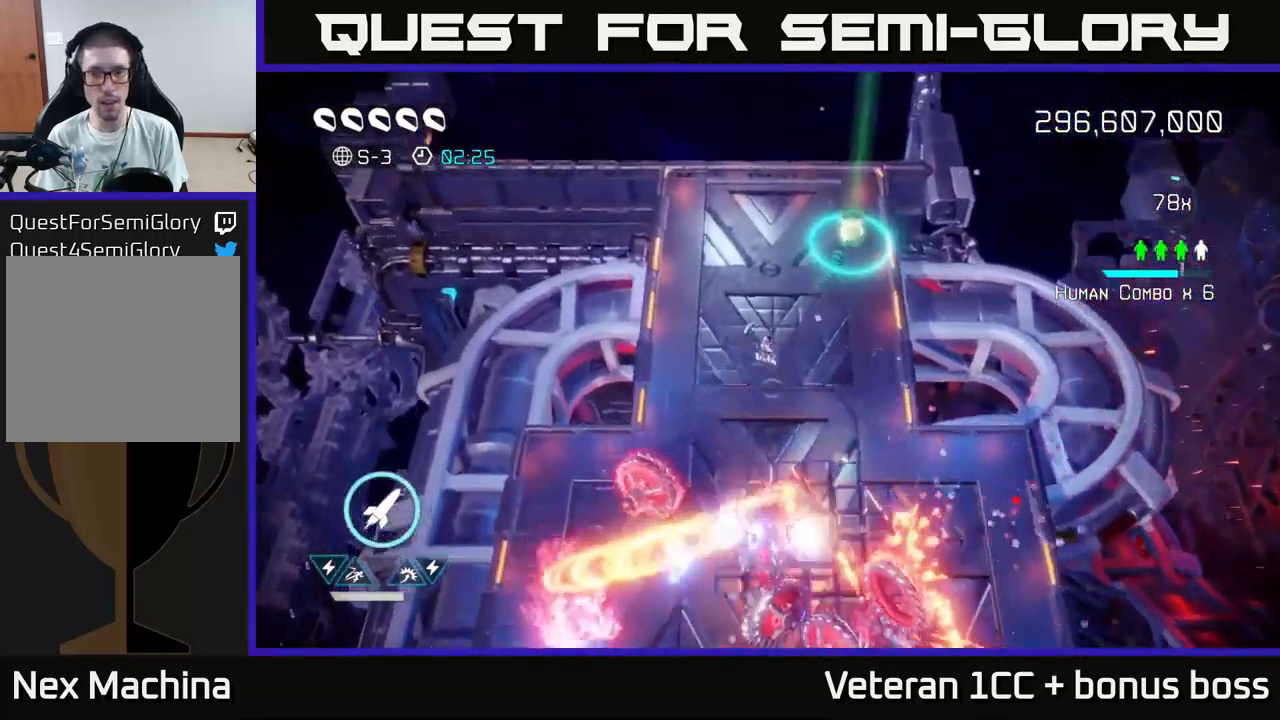
{"buttons": [], "left_stick": "right", "right_stick": "down", "events": [[300, "left_stick", "up-right"], [350, "left_stick", "right"]]}
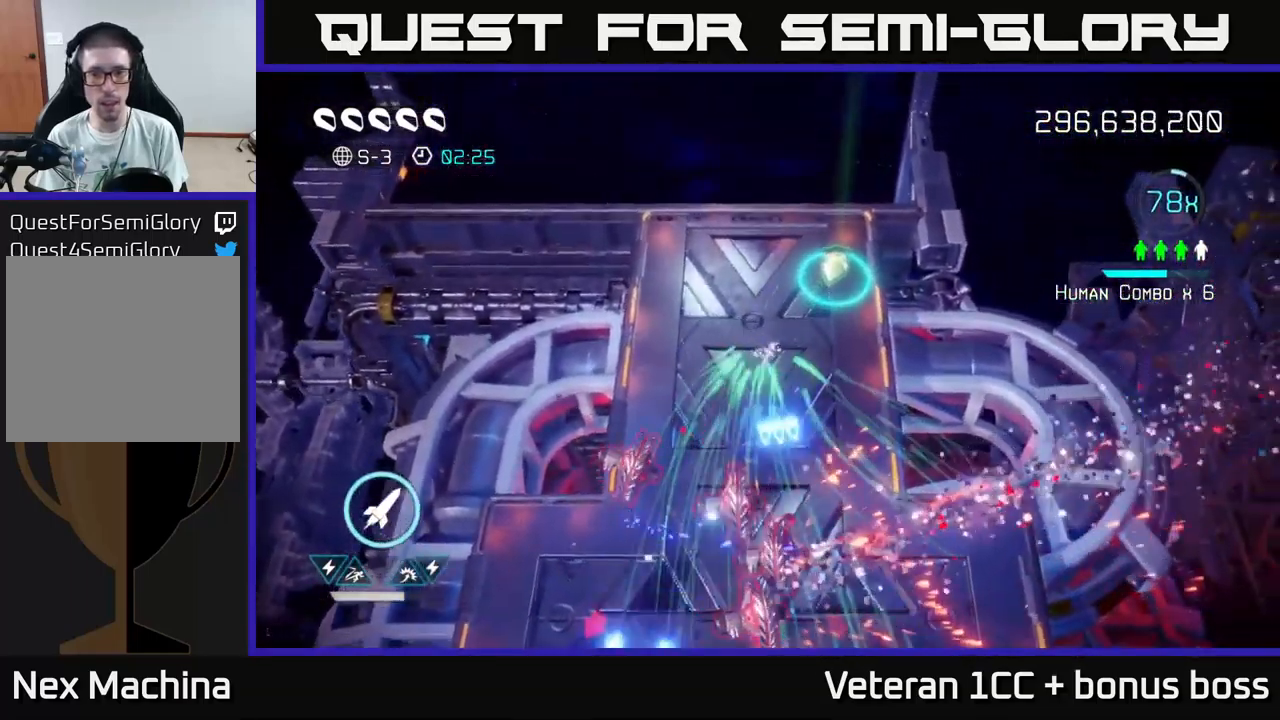
{"buttons": [], "left_stick": "up", "right_stick": "down", "events": [[34, "left_stick", "up-left"], [450, "left_stick", "up"]]}
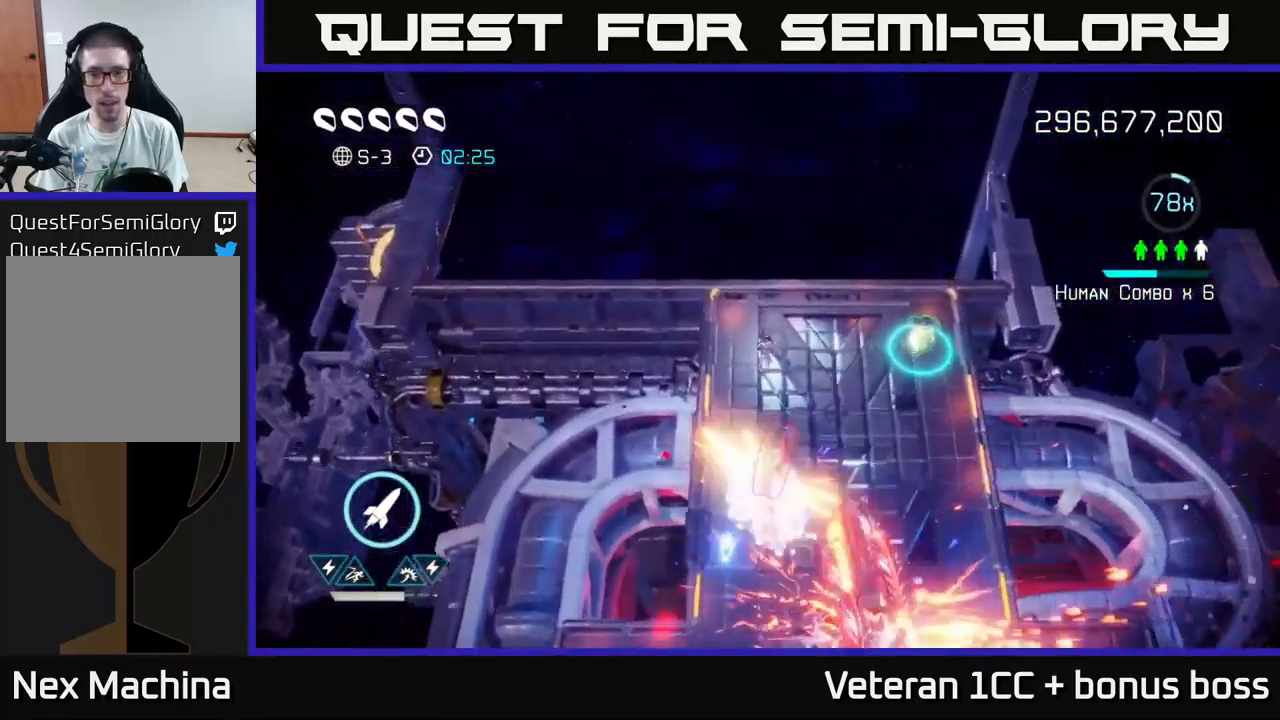
{"buttons": [], "left_stick": "right", "right_stick": "down", "events": [[17, "left_stick", "up-right"], [117, "left_stick", "right"], [267, "left_stick", "up-right"], [434, "left_stick", "right"]]}
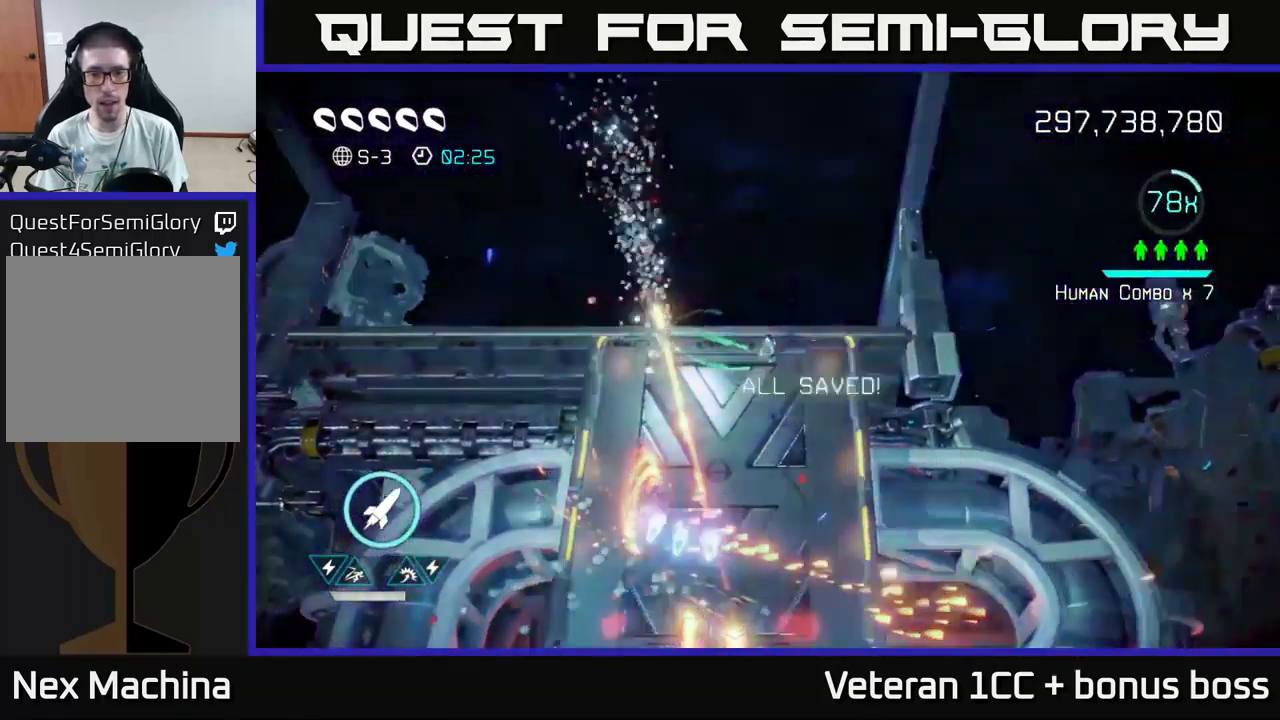
{"buttons": [], "left_stick": "down", "right_stick": "down", "events": [[100, "left_stick", "down-right"], [234, "left_stick", "down"]]}
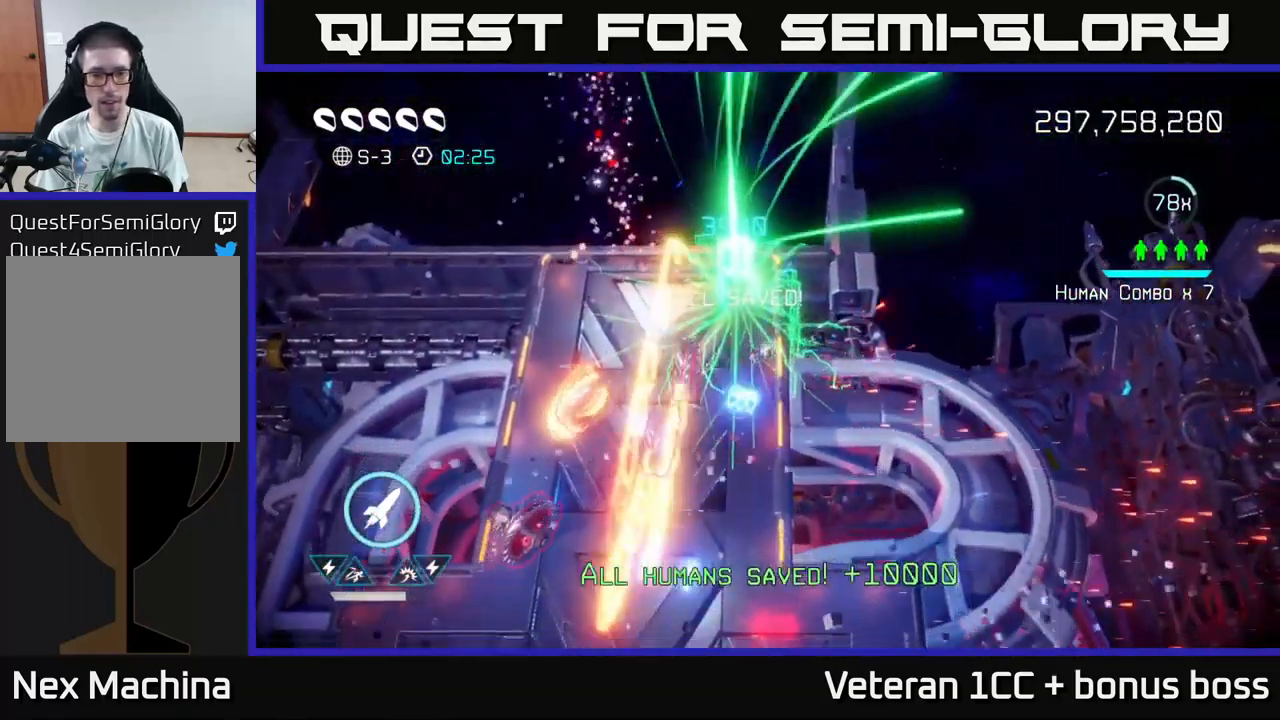
{"buttons": [], "left_stick": "down", "right_stick": "up-left", "events": [[117, "L2", "down"], [250, "L2", "up"], [451, "right_stick", "up-left"]]}
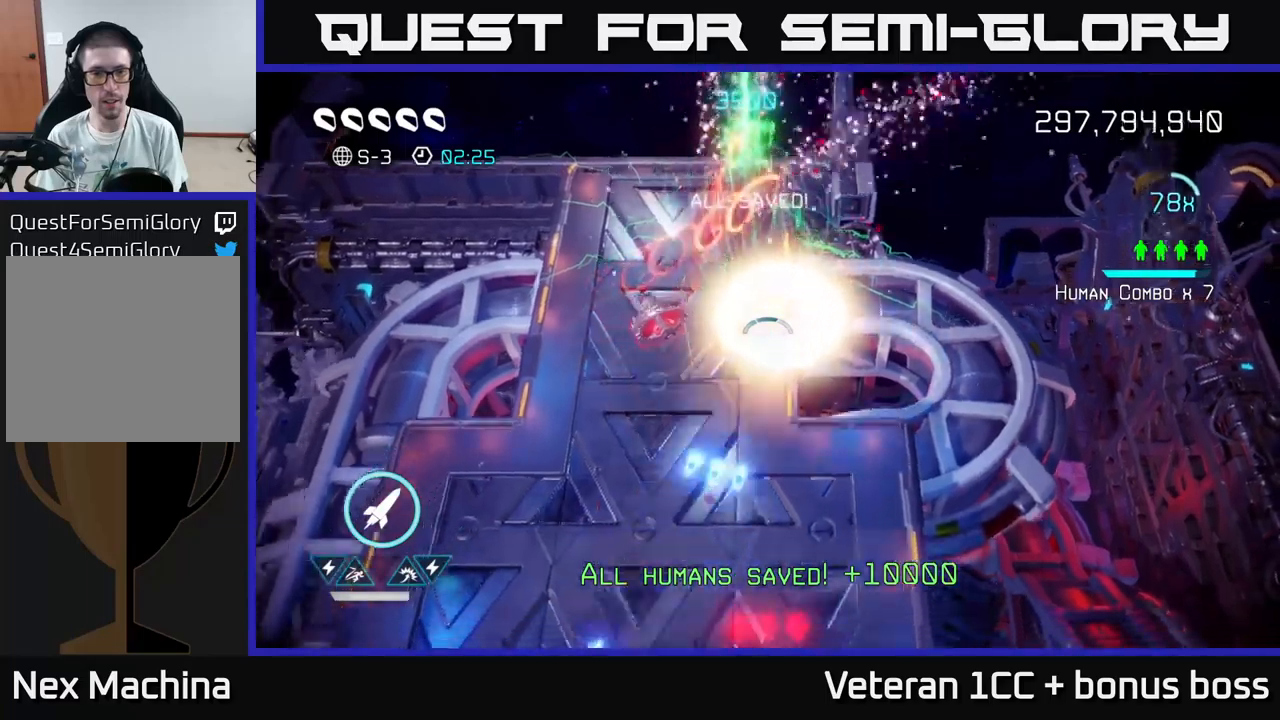
{"buttons": [], "left_stick": "down-left", "right_stick": "down-right", "events": [[16, "left_stick", "down-left"], [333, "right_stick", "up-right"], [383, "right_stick", "down-right"]]}
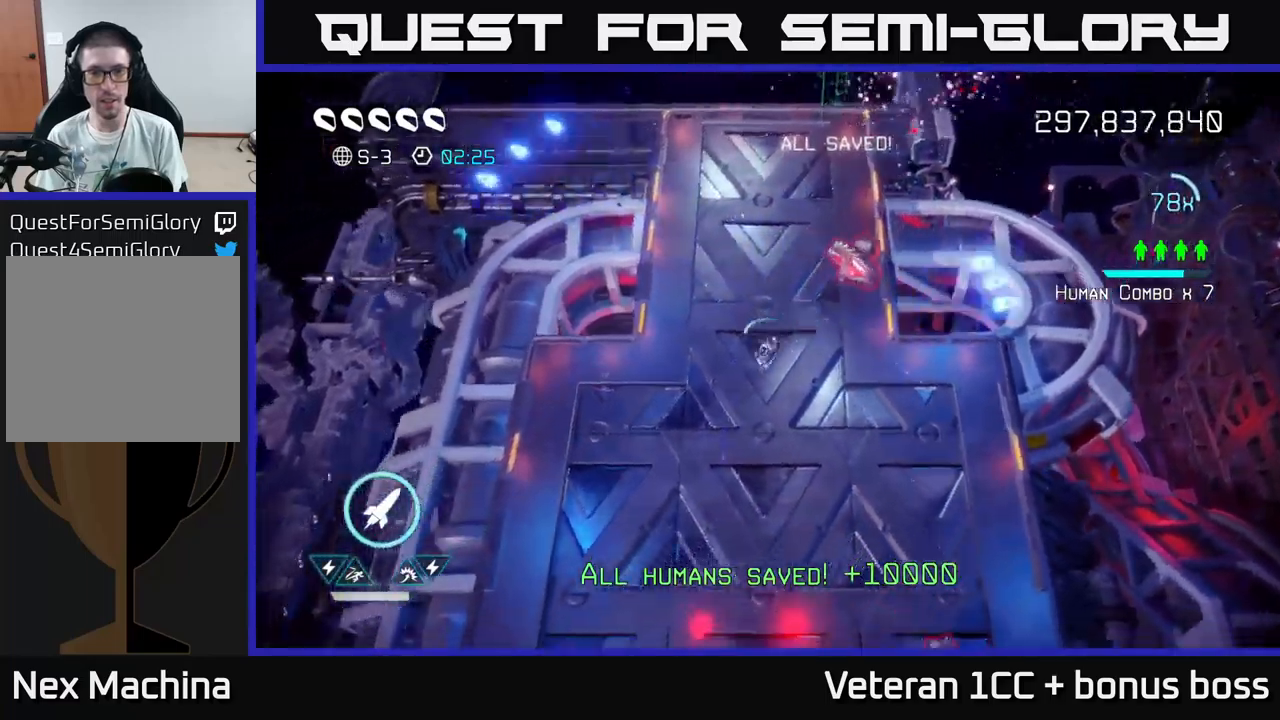
{"buttons": [], "left_stick": "down-left", "right_stick": "right", "events": [[16, "R2", "down"], [16, "right_stick", "down"], [133, "R2", "up"], [333, "right_stick", "right"]]}
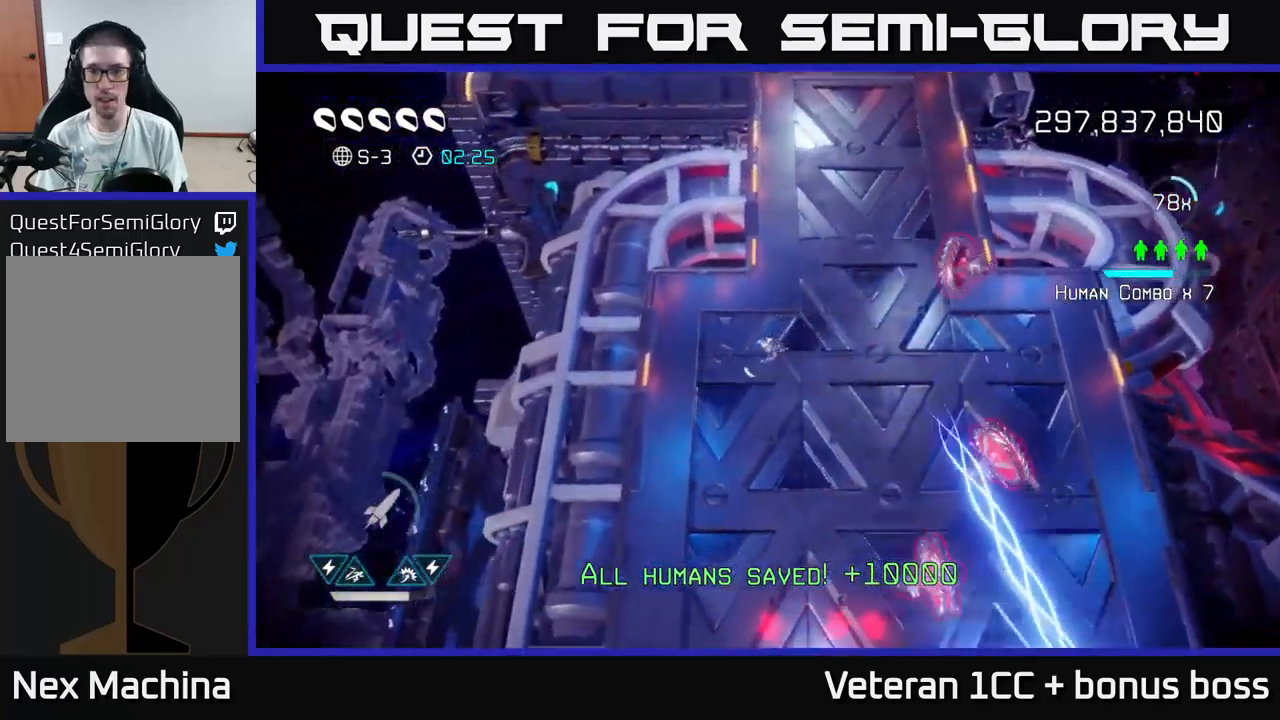
{"buttons": [], "left_stick": "down-left", "right_stick": "right", "events": [[133, "left_stick", "down"], [450, "left_stick", "down-left"]]}
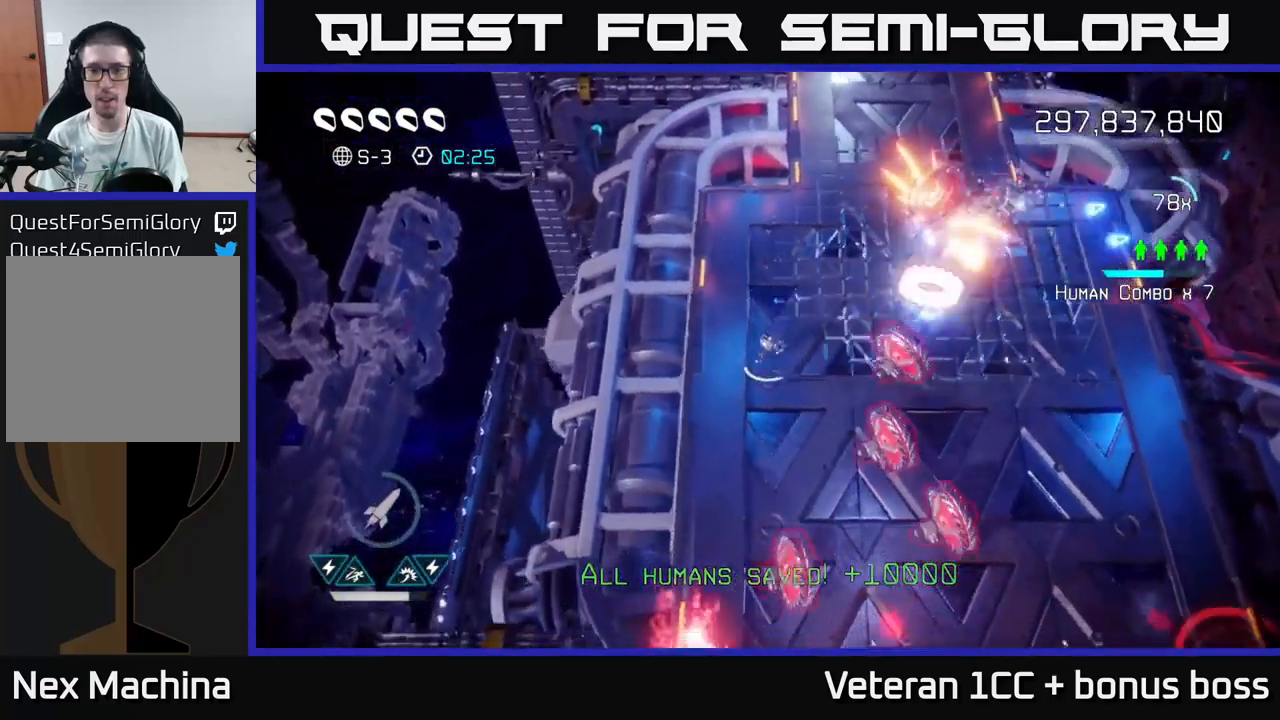
{"buttons": [], "left_stick": "down", "right_stick": "right", "events": [[100, "left_stick", "down"], [250, "left_stick", "down-left"], [483, "left_stick", "down"]]}
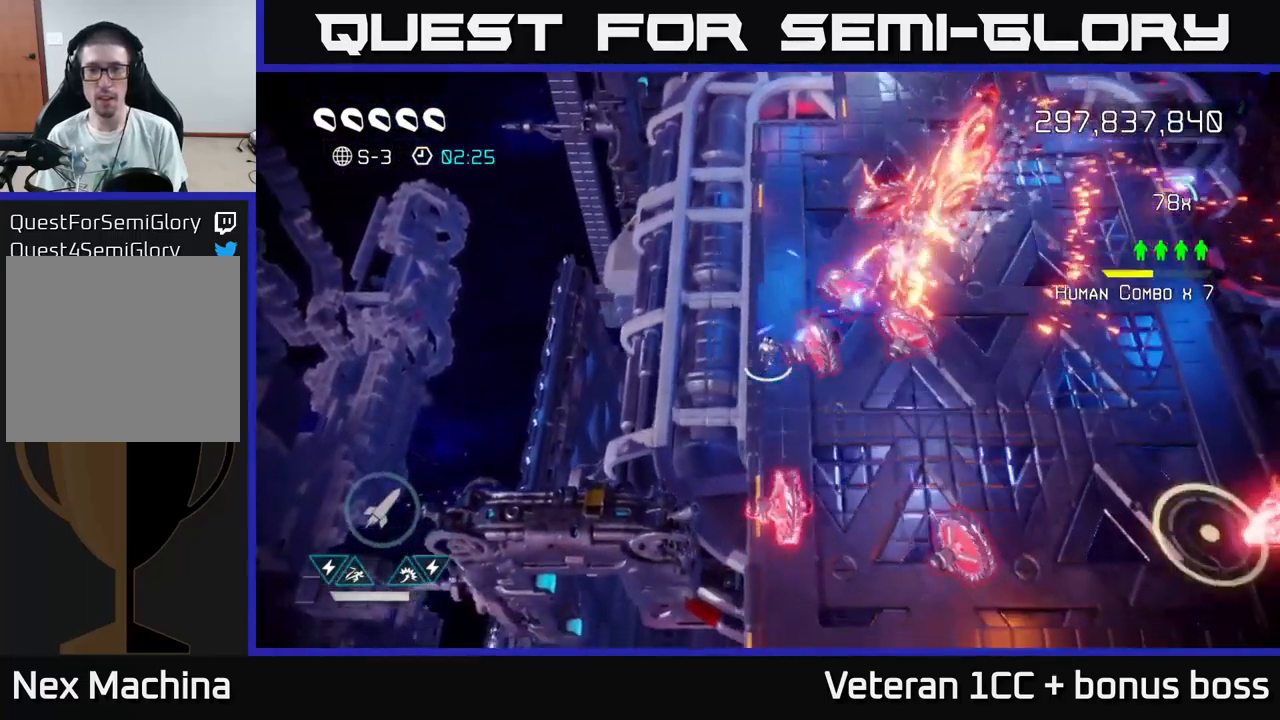
{"buttons": [], "left_stick": "down-right", "right_stick": "left", "events": [[83, "right_stick", "up-right"], [233, "left_stick", "right"], [250, "L2", "down"], [416, "L2", "up"], [416, "left_stick", "down-right"], [433, "right_stick", "up-left"], [483, "right_stick", "left"]]}